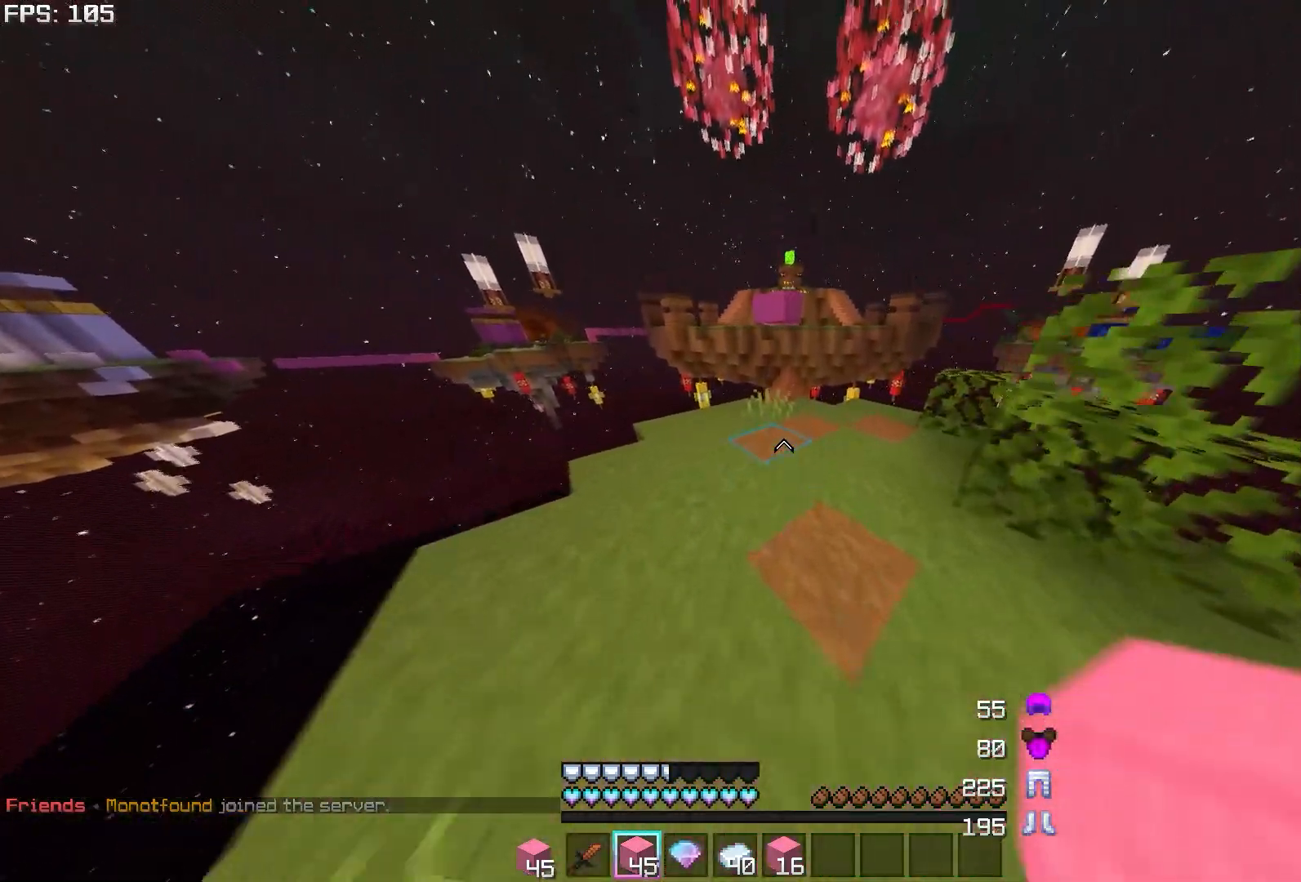
Gameplay with keyboard and mouse; each line is a JSON object with the keys and mouse buttons held at the frame after it. "events" lists presses ("down") and releases ("up") of "a", "d", "s", "w", "mouse_left" and "mouse_right" between this image and that frame as [ms after this image, input, new state], when the widget could be followed in between. "mouse_left", "mouse_right" = the "left", "right" buttons of the "mouse" list. No other keys are recorded. Fast repeated clicks can show as one long hold. Mouse movement is not recorded.
{"keys": [], "mouse": [], "events": [[483, "w", "up"]]}
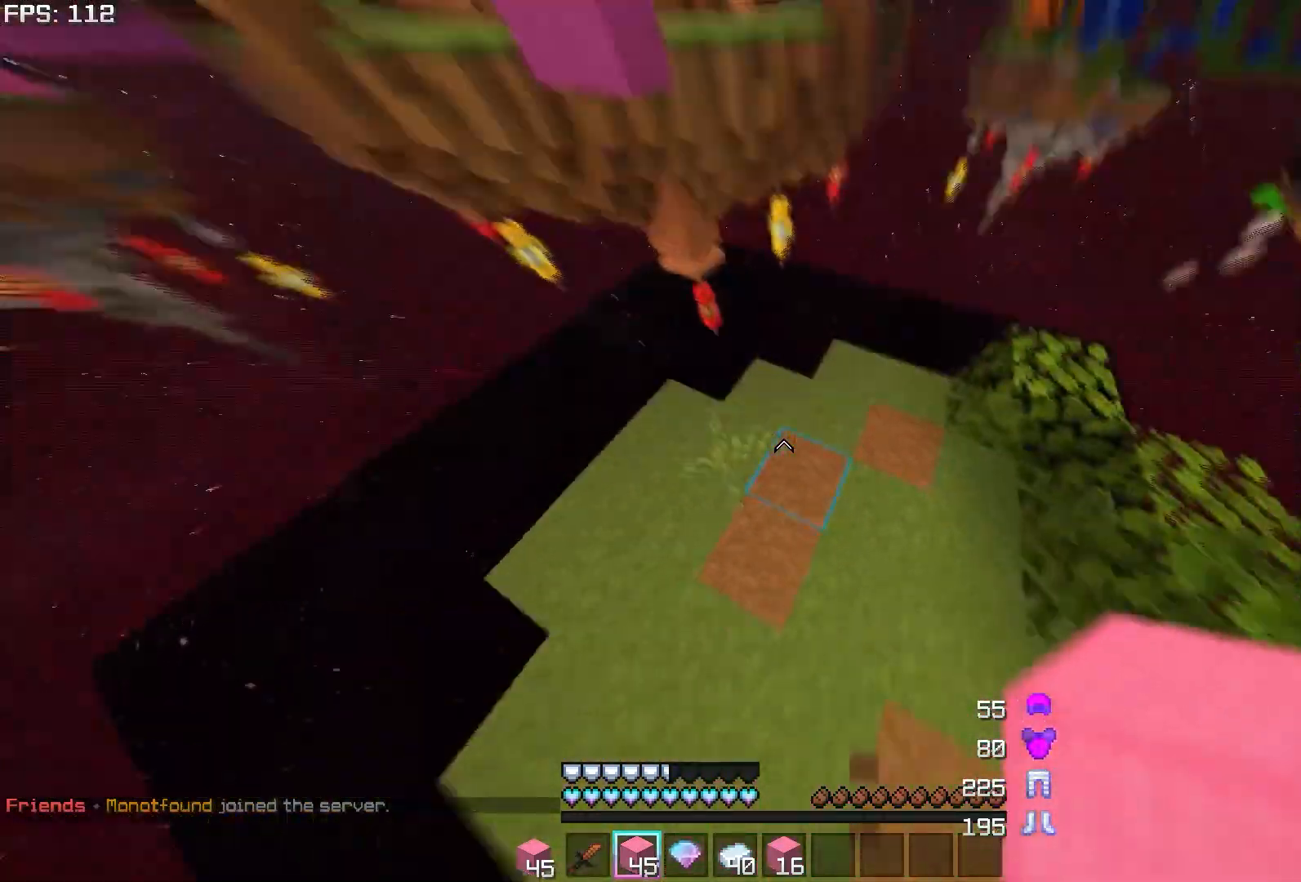
{"keys": [], "mouse": [], "events": [[67, "mouse_right", "down"], [150, "mouse_right", "up"], [200, "mouse_right", "down"], [233, "mouse_right", "up"], [283, "mouse_right", "down"], [367, "mouse_right", "up"], [400, "mouse_right", "down"], [417, "mouse_right", "up"]]}
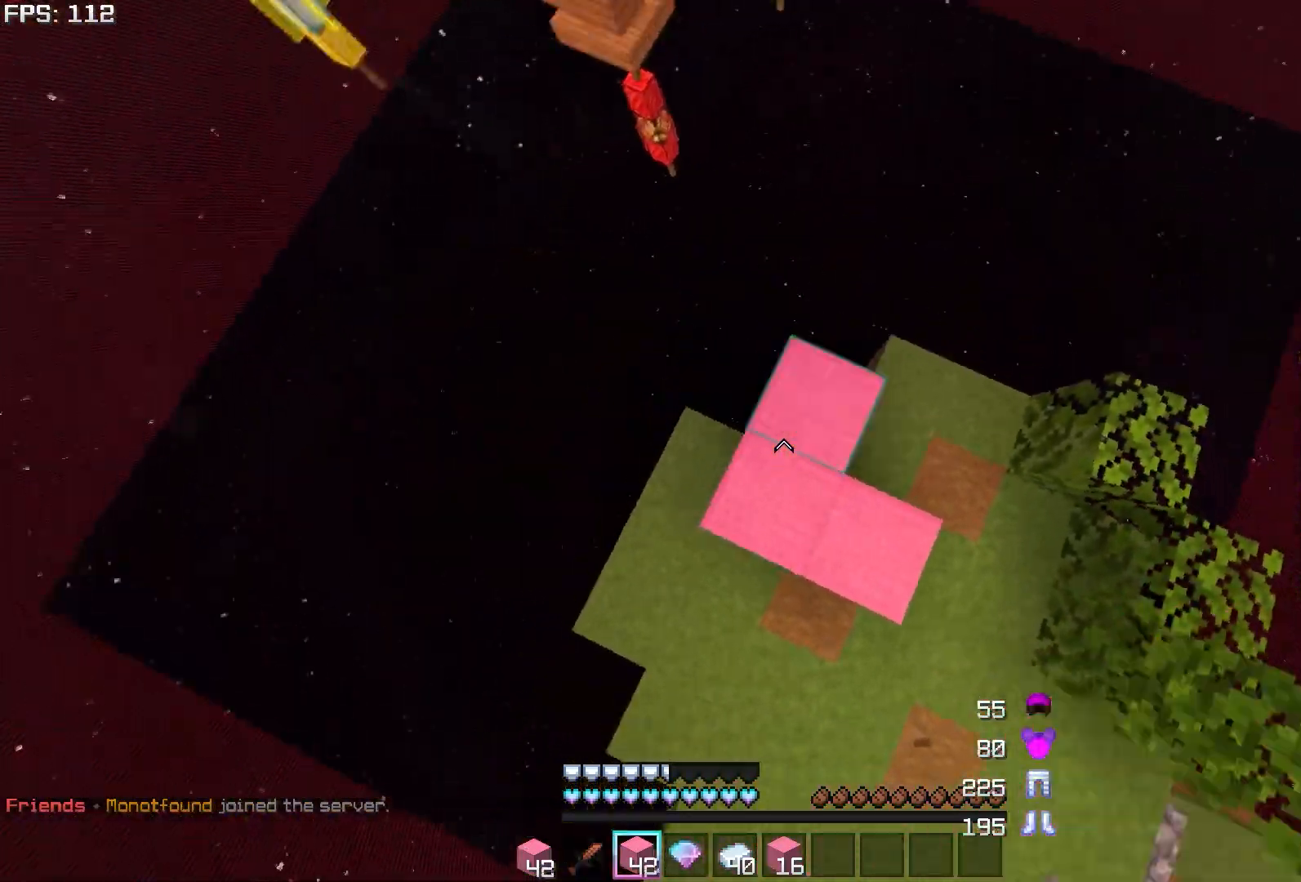
{"keys": [], "mouse": [], "events": [[100, "mouse_right", "down"], [150, "mouse_right", "up"], [300, "mouse_right", "down"], [317, "mouse_right", "up"], [333, "d", "down"], [383, "mouse_right", "down"], [400, "mouse_right", "up"], [417, "mouse_right", "down"], [433, "d", "up"], [450, "mouse_right", "up"]]}
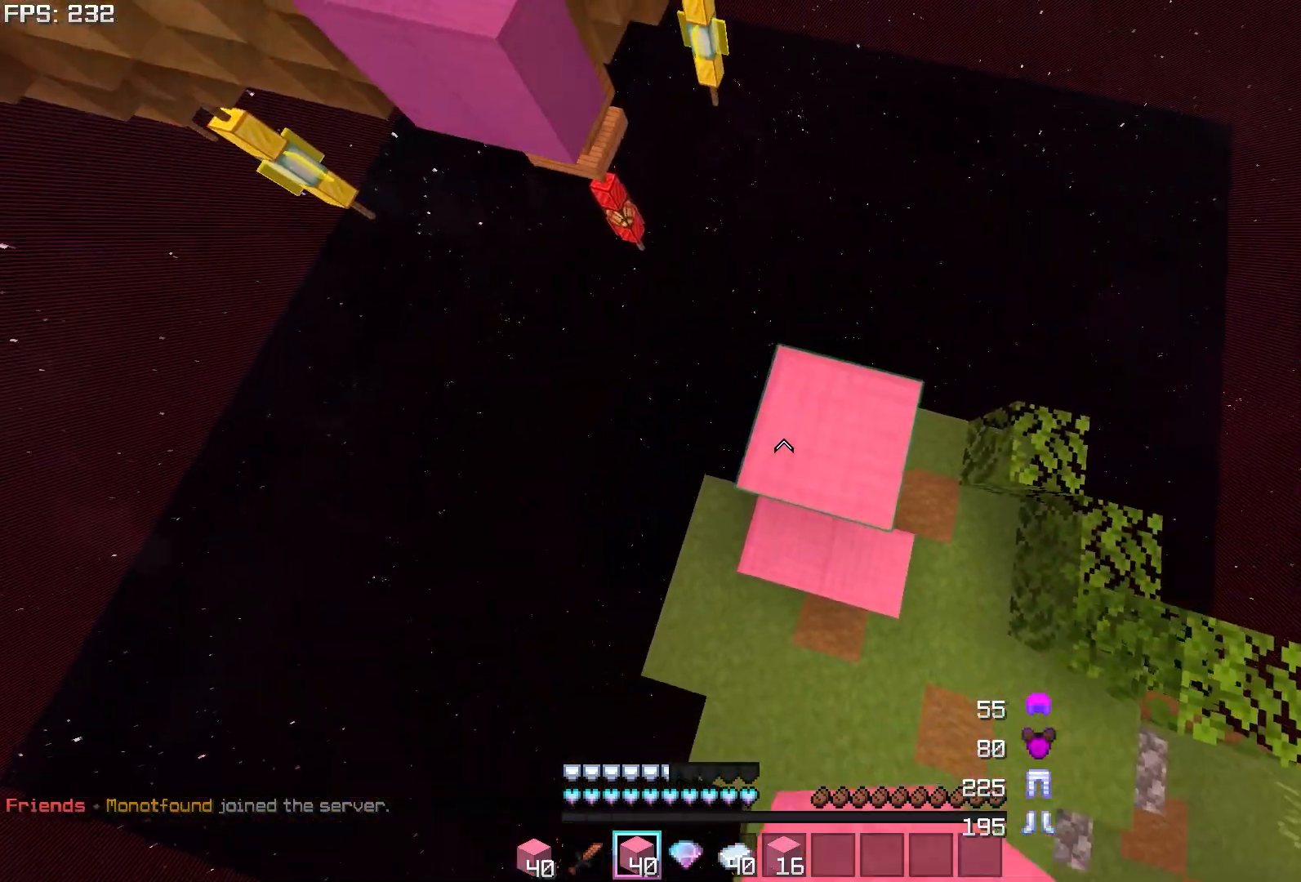
{"keys": [], "mouse": [], "events": [[183, "mouse_right", "down"], [200, "mouse_right", "up"], [300, "mouse_right", "down"], [350, "mouse_right", "up"], [400, "mouse_right", "down"], [450, "mouse_right", "up"]]}
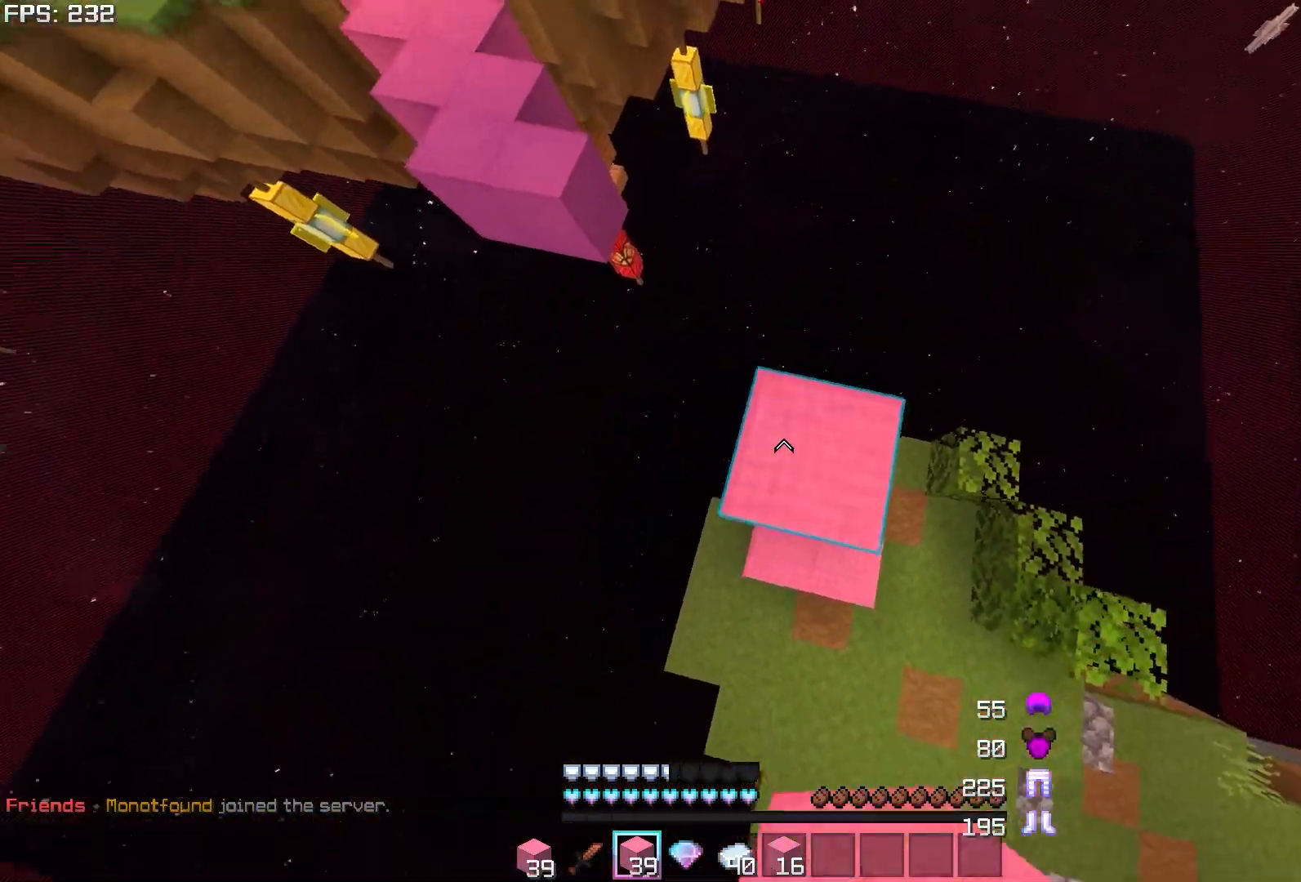
{"keys": [], "mouse": ["right"], "events": [[33, "mouse_right", "down"], [83, "mouse_right", "up"], [100, "a", "down"], [117, "mouse_right", "down"], [150, "mouse_right", "up"], [217, "mouse_right", "down"], [250, "a", "up"], [250, "s", "down"], [267, "mouse_right", "up"], [267, "s", "up"], [317, "mouse_right", "down"], [367, "mouse_right", "up"], [400, "mouse_right", "down"], [467, "mouse_right", "up"], [500, "mouse_right", "down"]]}
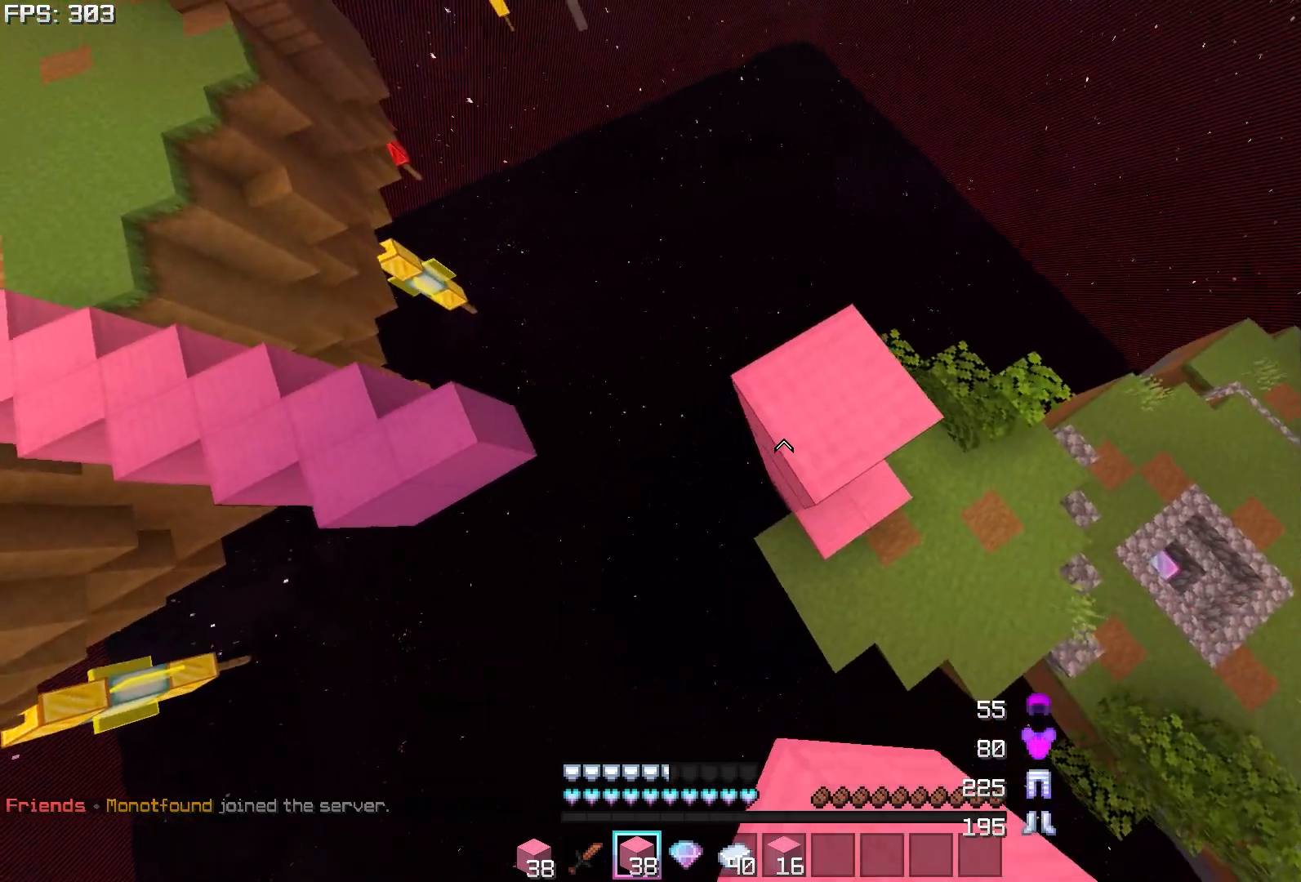
{"keys": ["w"], "mouse": [], "events": [[50, "a", "down"], [50, "mouse_right", "up"], [50, "s", "down"], [117, "mouse_right", "down"], [117, "s", "up"], [150, "a", "up"], [167, "mouse_right", "up"], [200, "mouse_right", "down"], [267, "d", "down"], [267, "mouse_right", "up"], [267, "w", "down"], [333, "d", "up"]]}
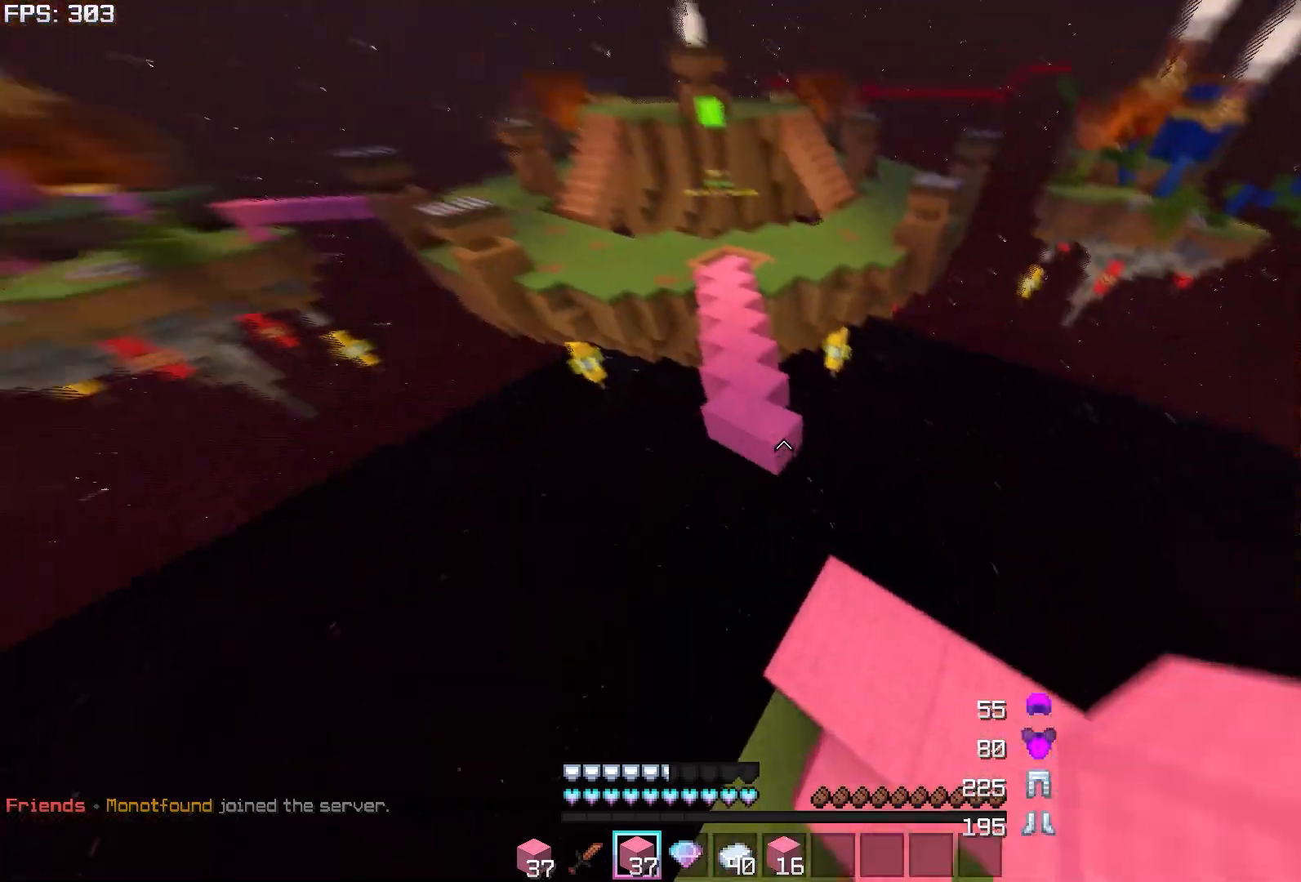
{"keys": ["w"], "mouse": [], "events": []}
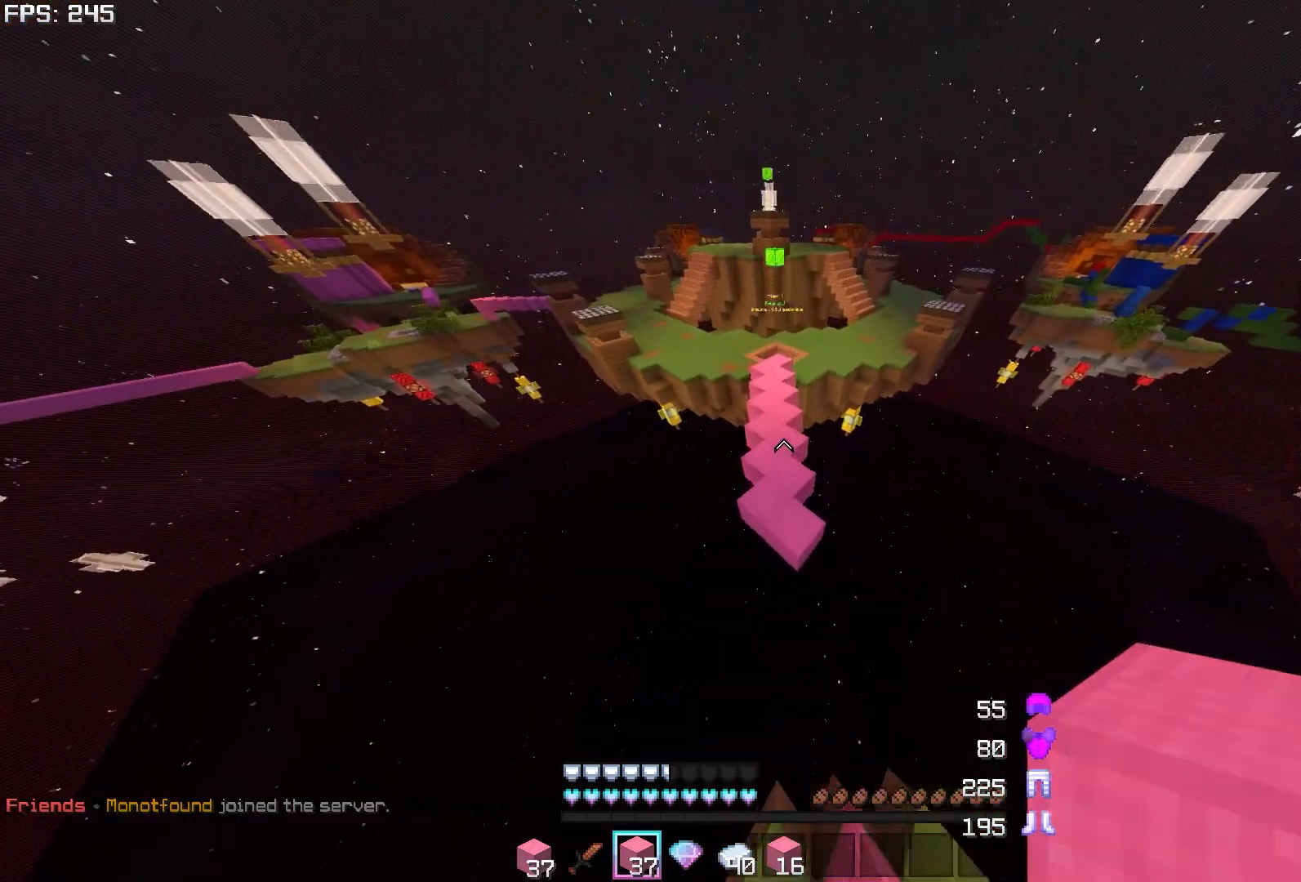
{"keys": ["a", "w"], "mouse": [], "events": [[317, "a", "down"]]}
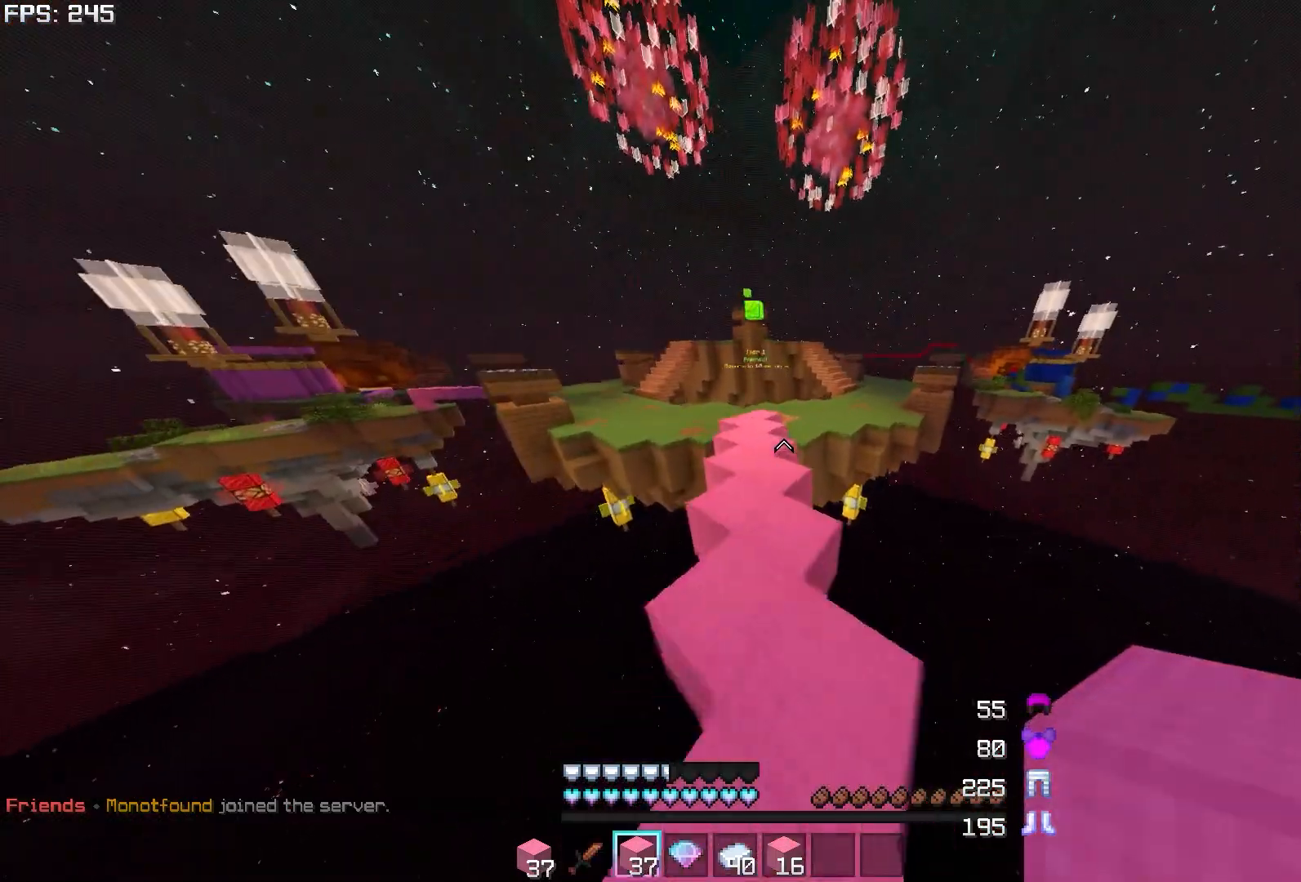
{"keys": ["w"], "mouse": [], "events": [[183, "a", "up"]]}
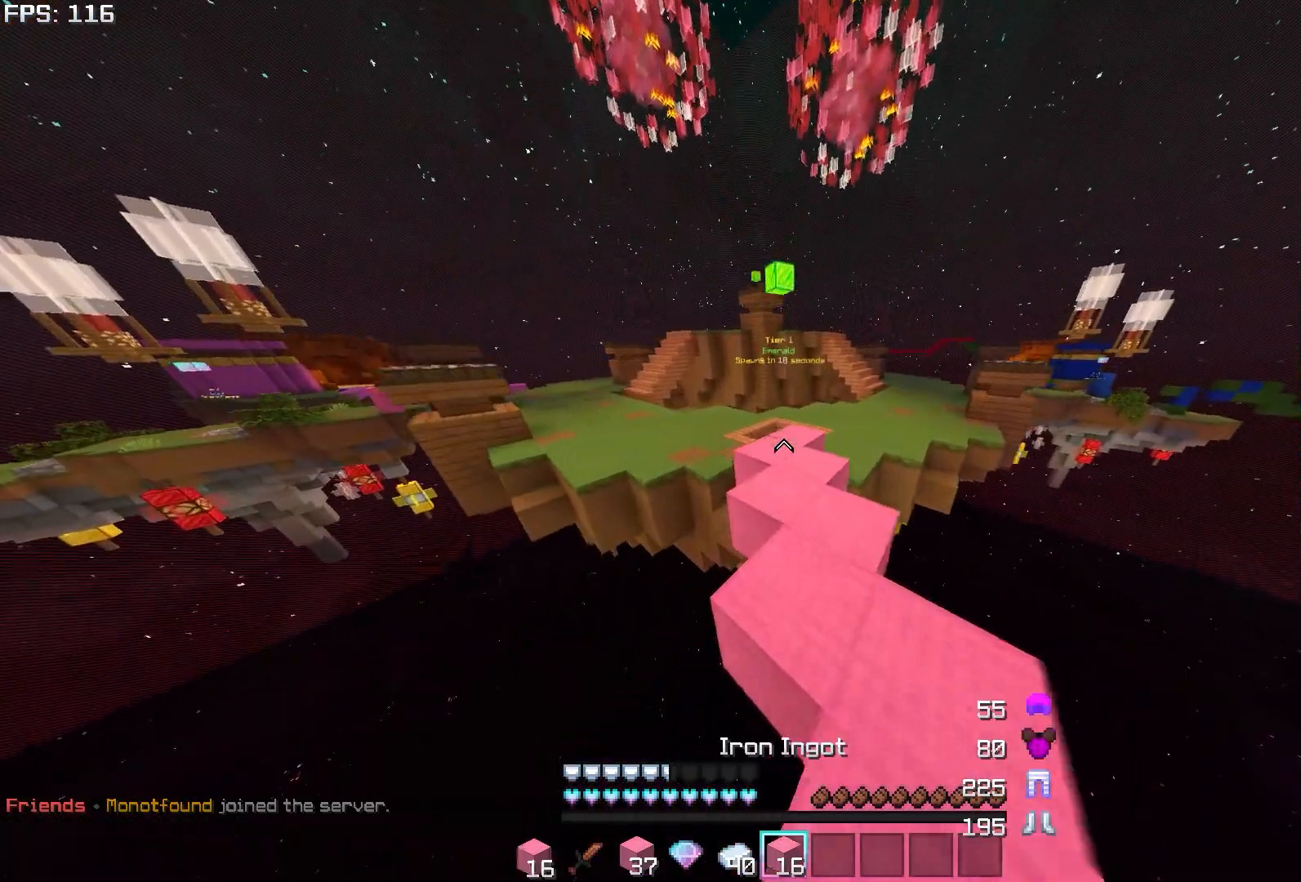
{"keys": ["w"], "mouse": [], "events": []}
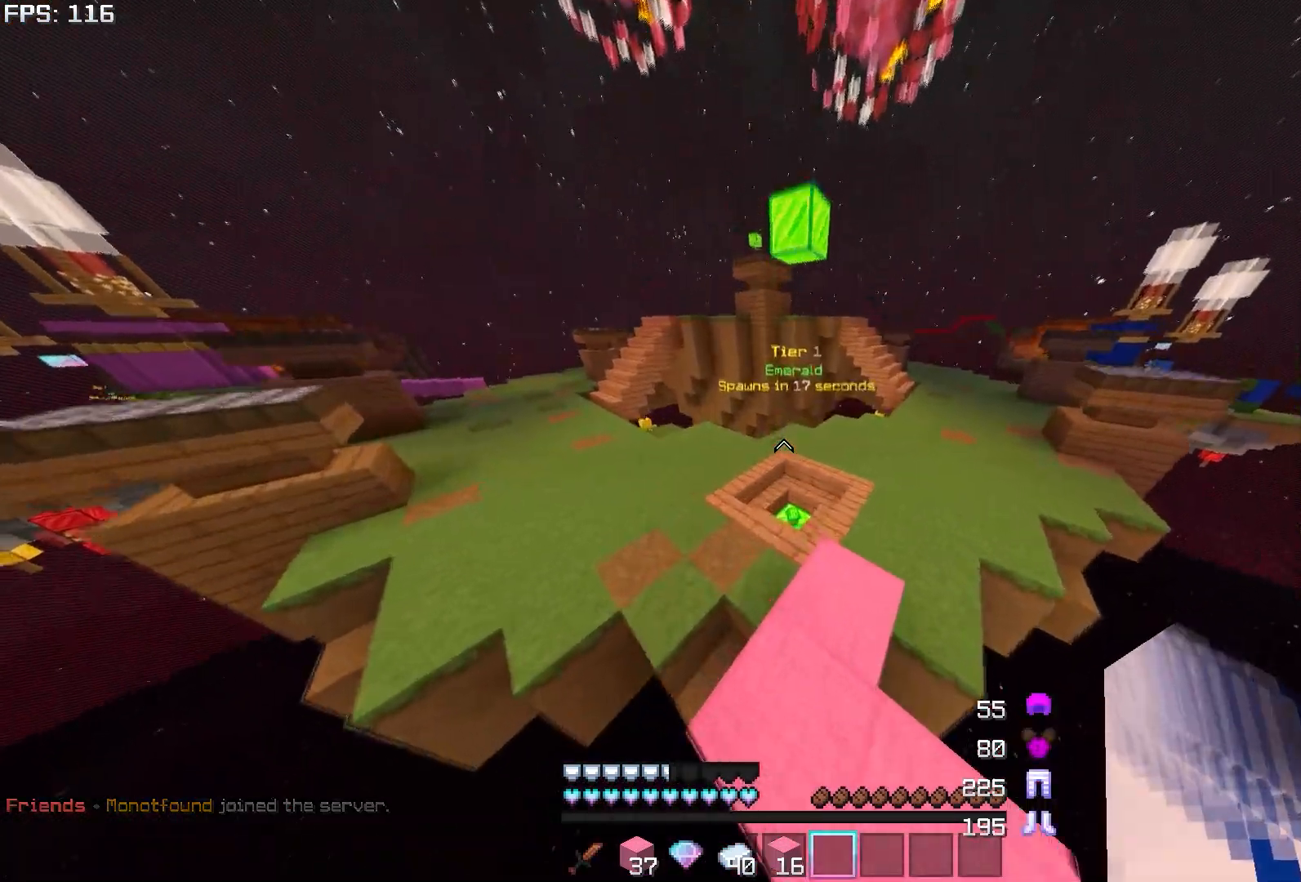
{"keys": ["w"], "mouse": []}
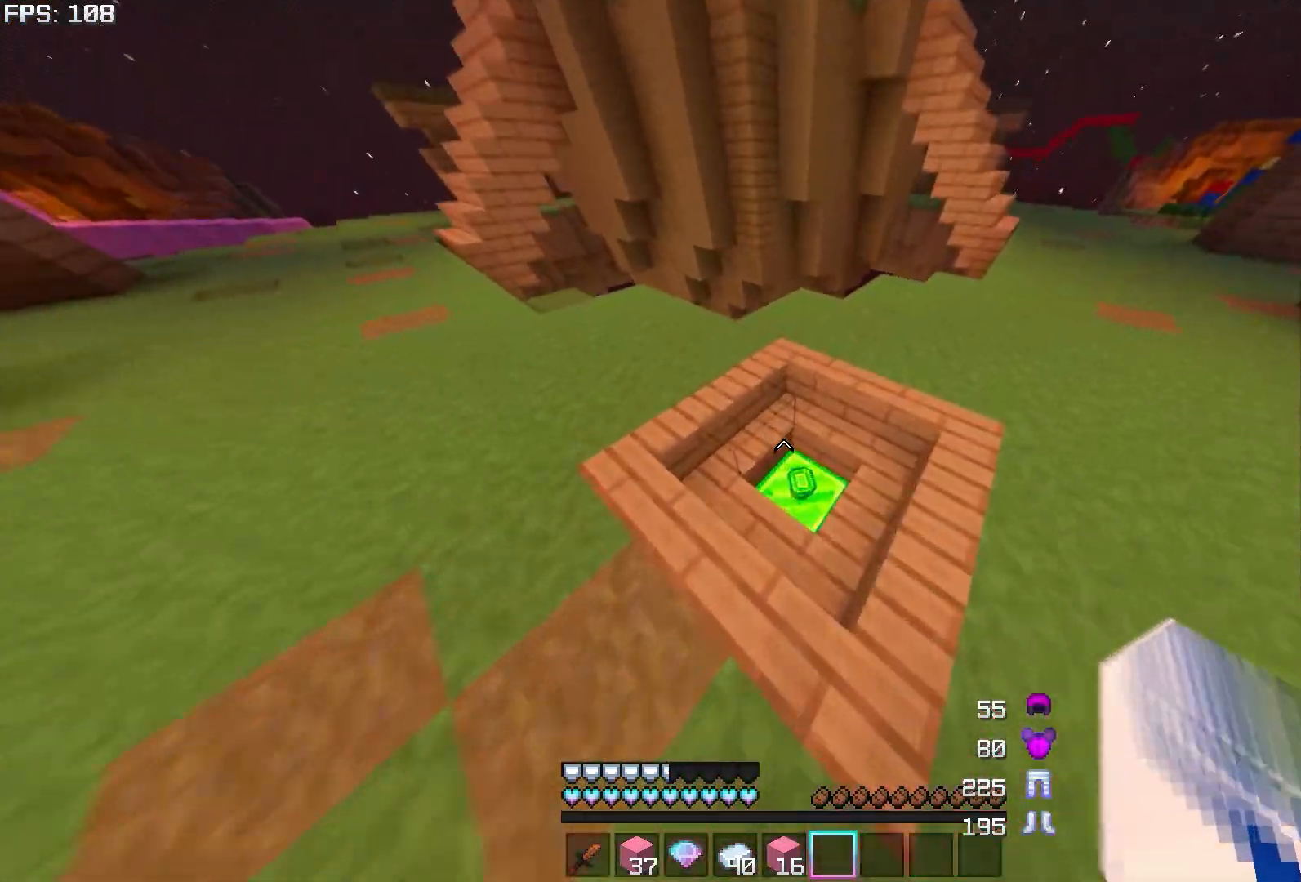
{"keys": ["a", "s"], "mouse": [], "events": [[167, "w", "up"], [333, "s", "down"], [467, "a", "down"]]}
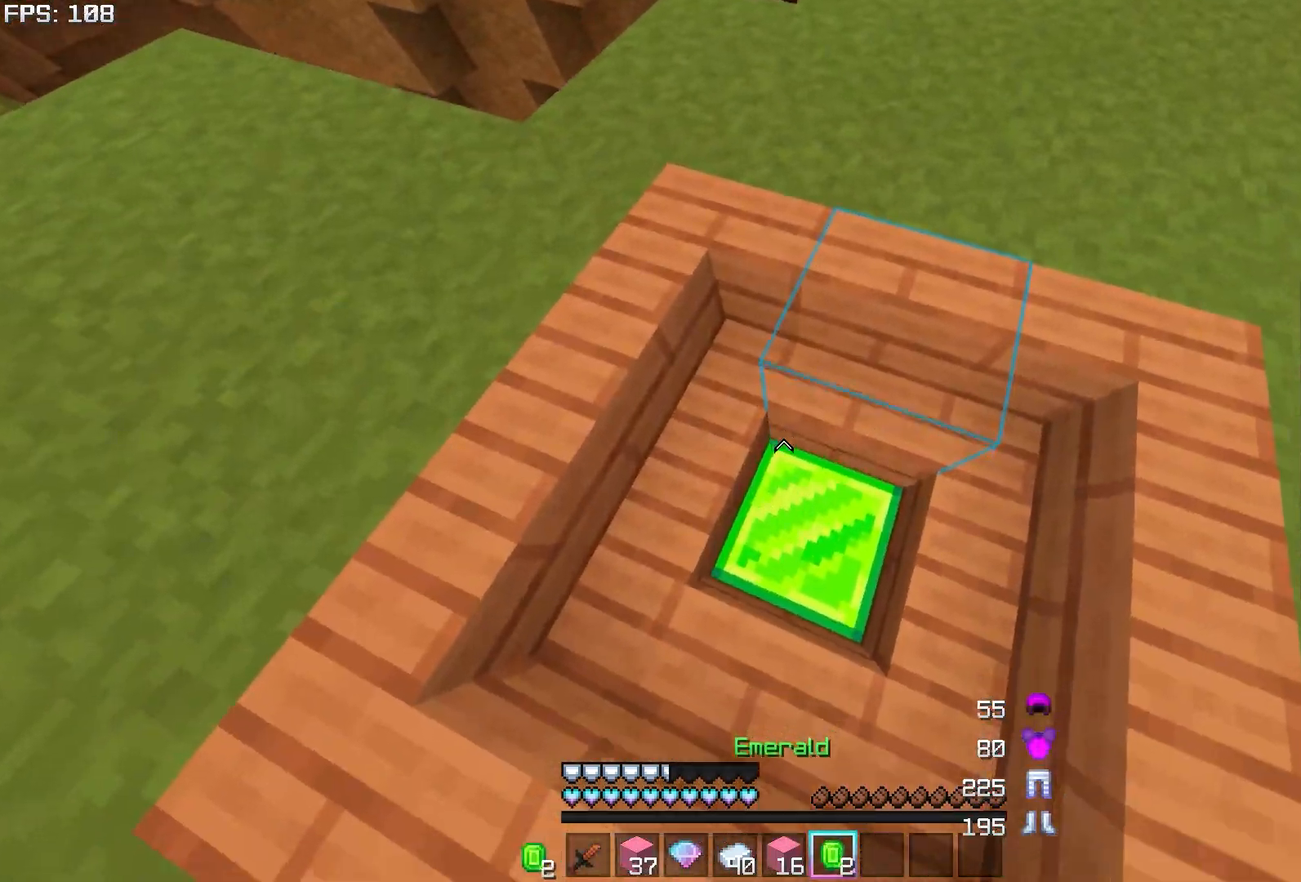
{"keys": [], "mouse": [], "events": [[133, "a", "up"], [183, "s", "up"]]}
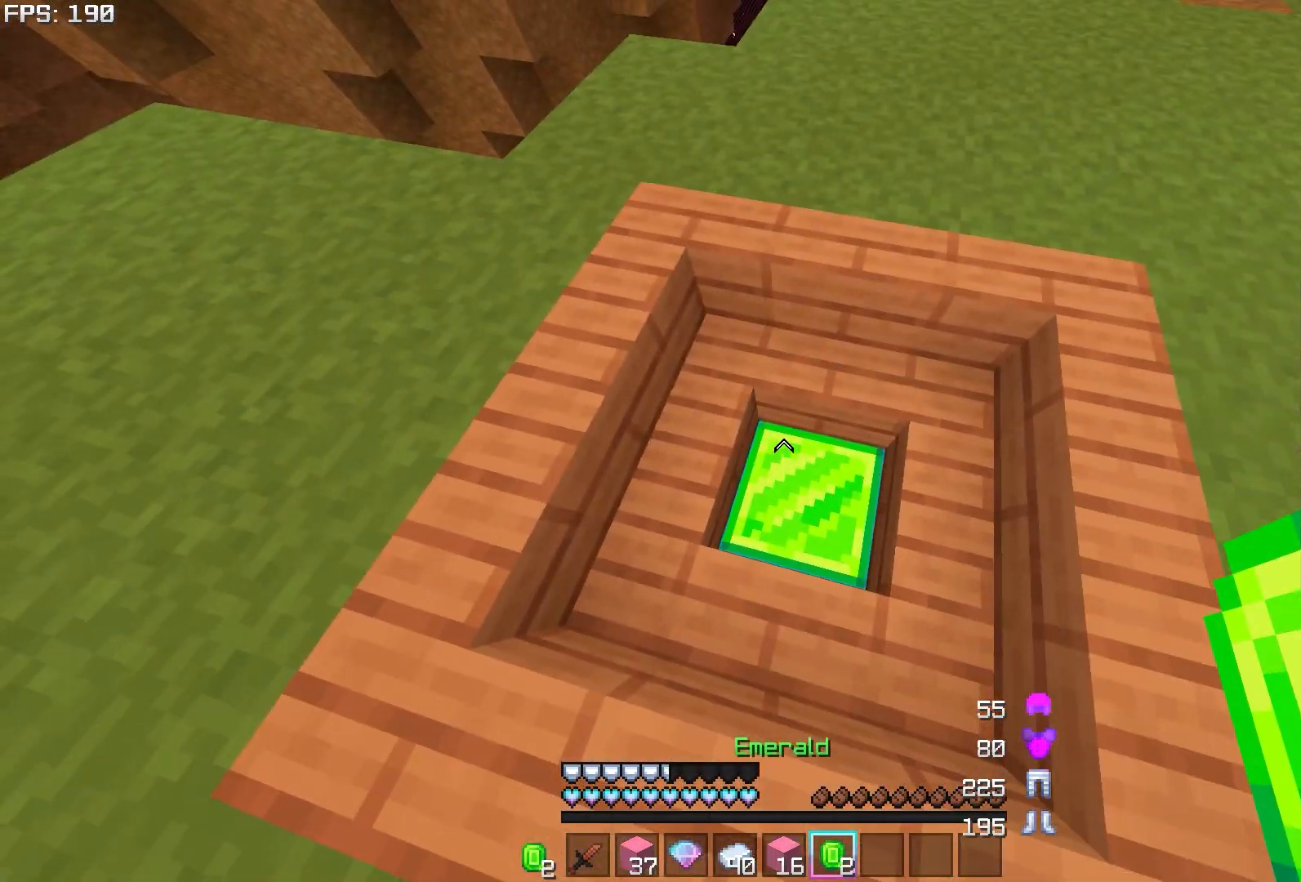
{"keys": ["s"], "mouse": ["left"], "events": [[117, "s", "down"], [150, "mouse_left", "down"]]}
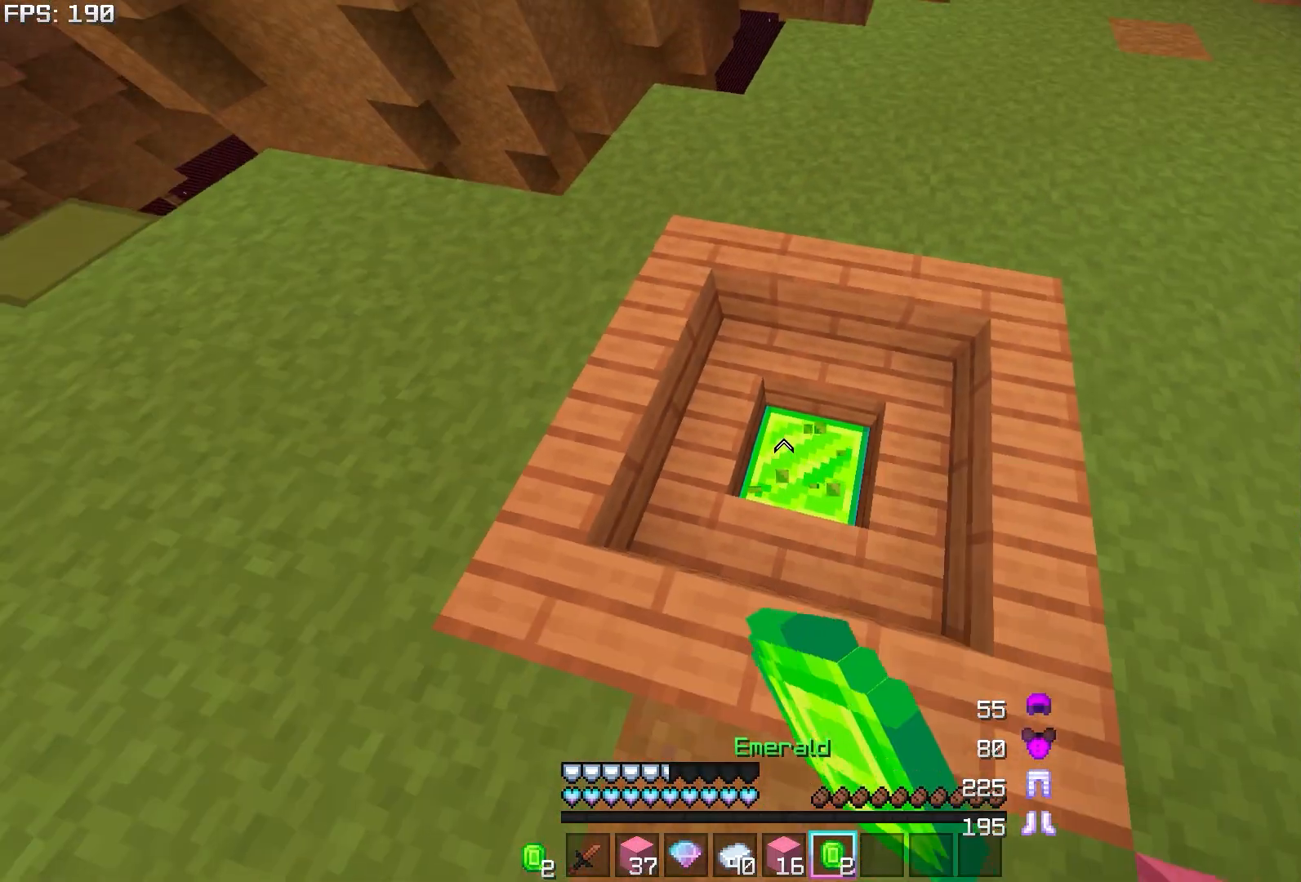
{"keys": ["a"], "mouse": [], "events": [[33, "s", "up"], [350, "mouse_left", "up"], [450, "a", "down"]]}
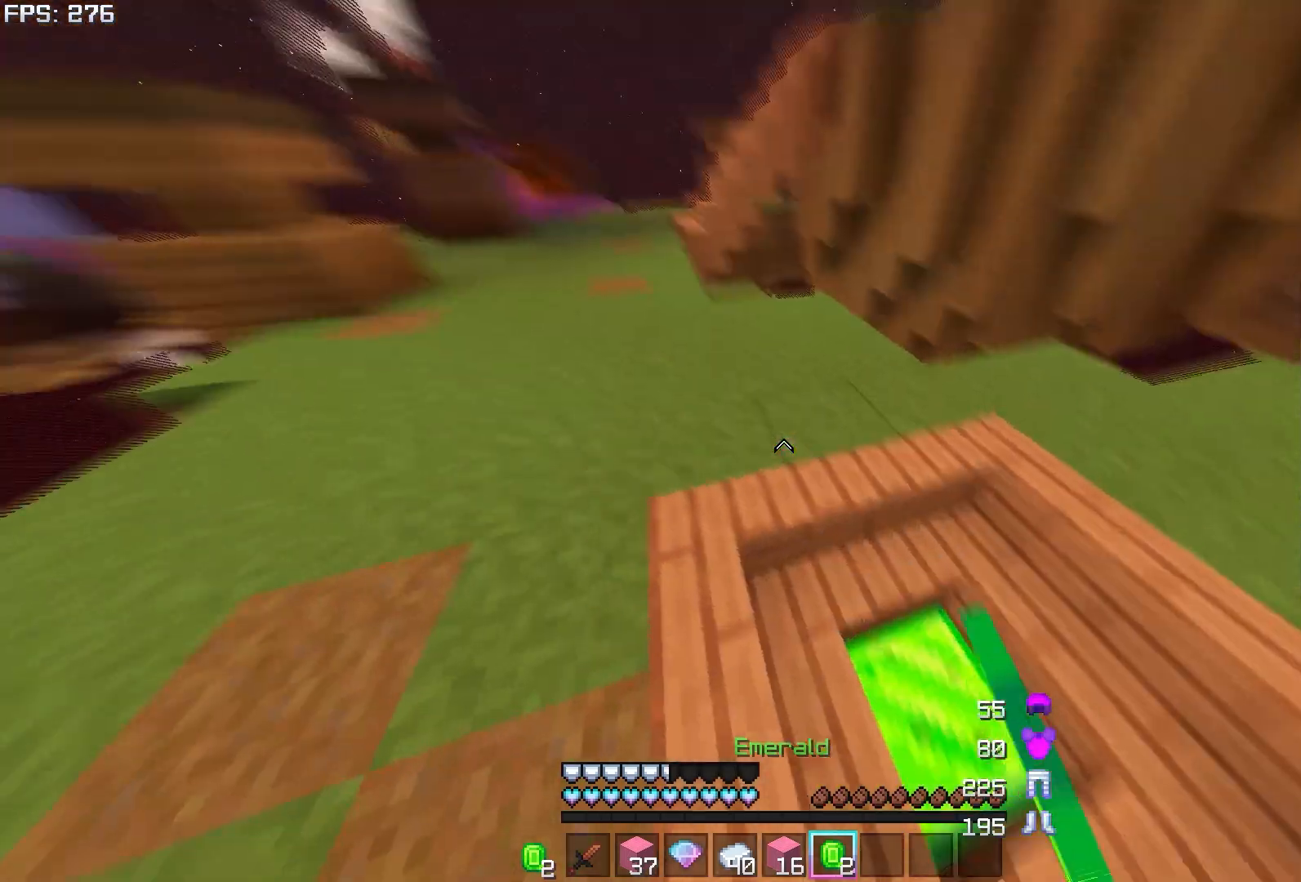
{"keys": ["w"], "mouse": [], "events": [[50, "a", "up"], [50, "w", "down"]]}
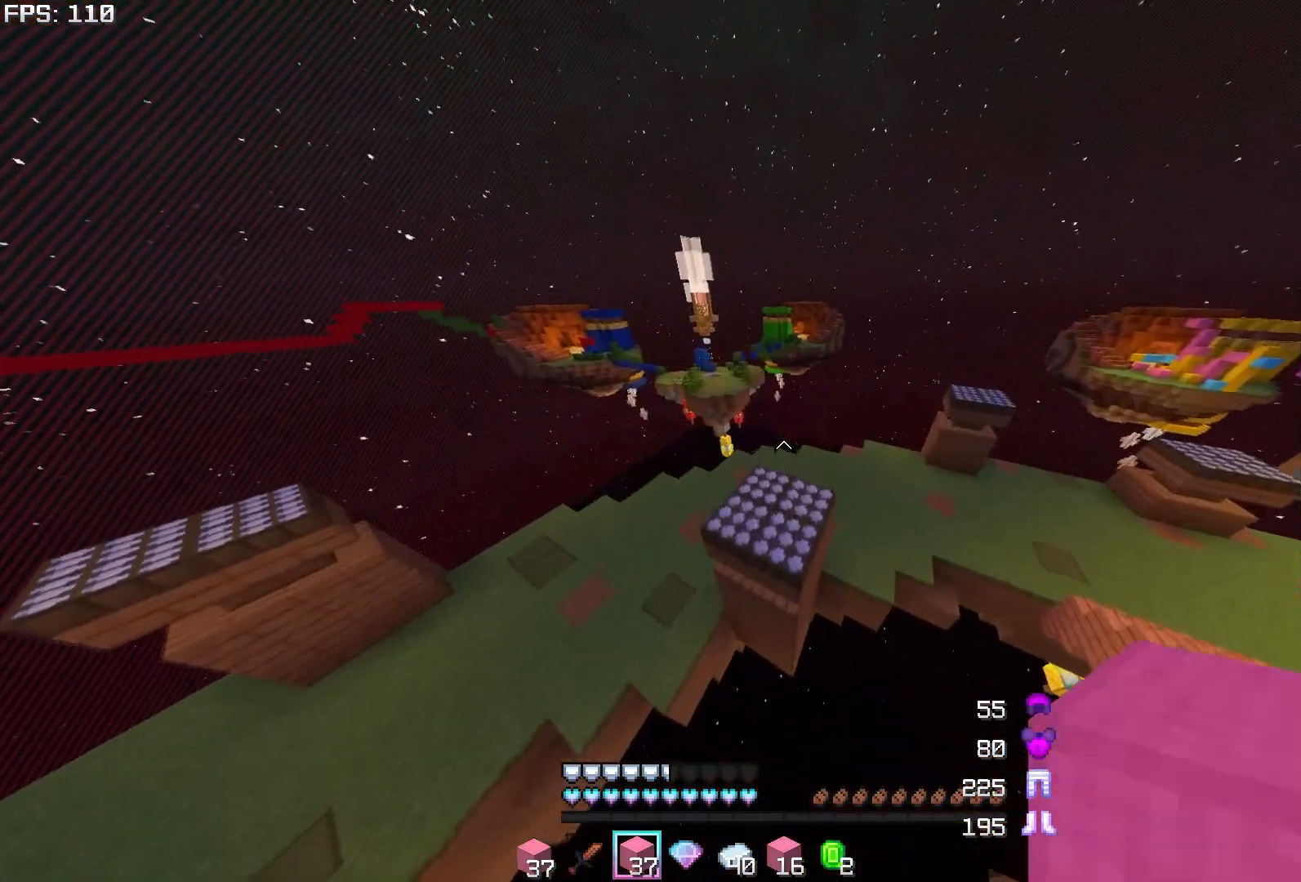
{"keys": ["w"], "mouse": [], "events": []}
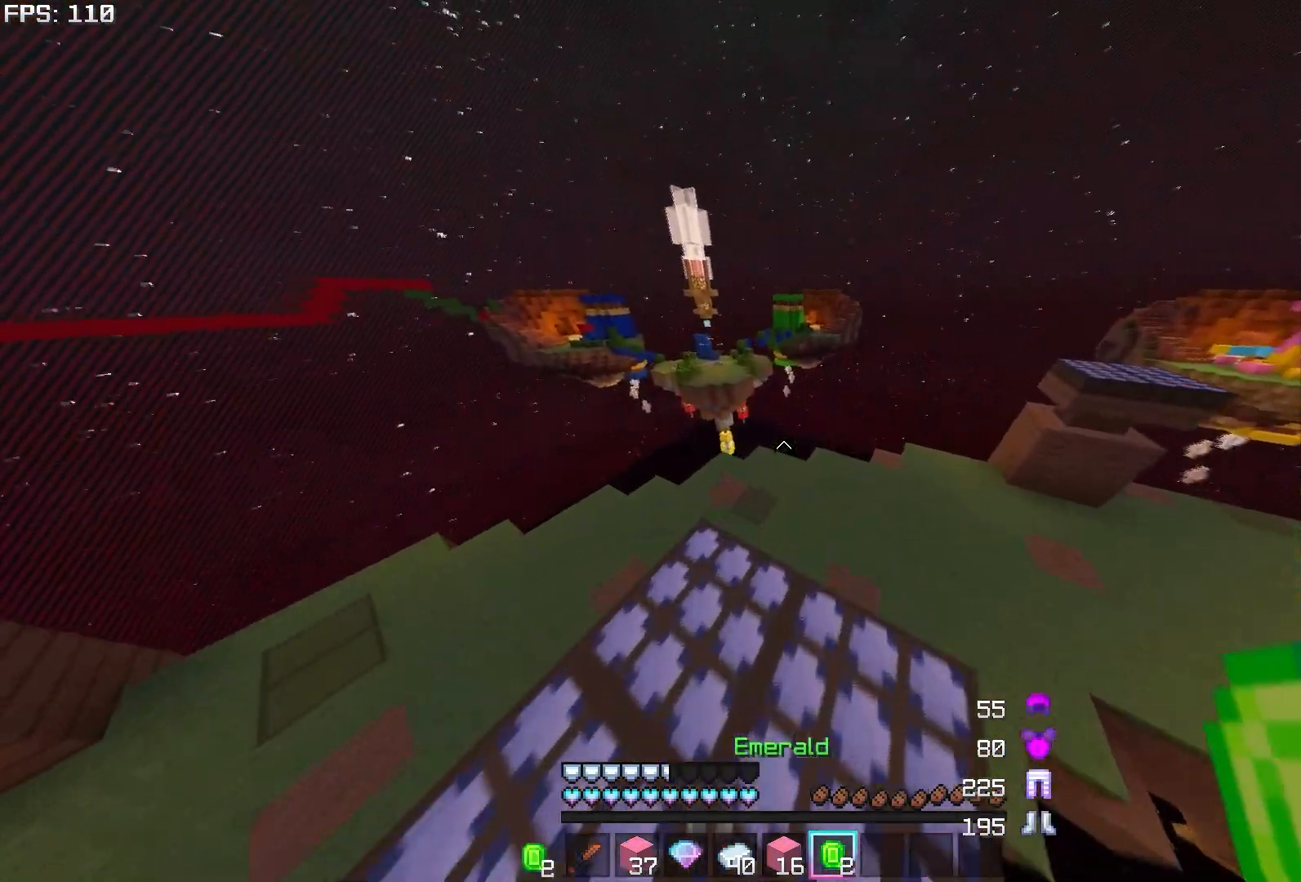
{"keys": ["w"], "mouse": [], "events": [[100, "a", "down"], [467, "a", "up"]]}
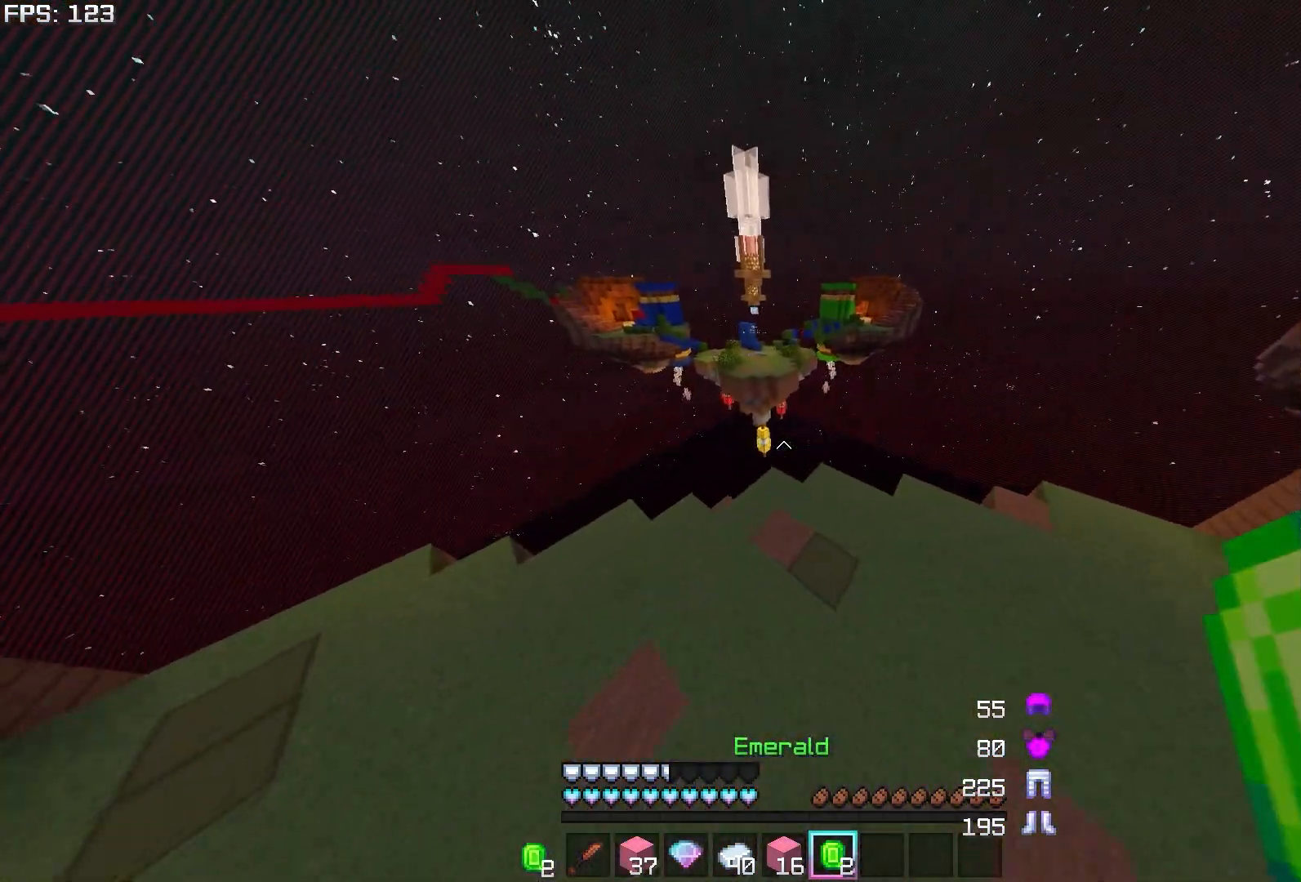
{"keys": [], "mouse": [], "events": [[300, "w", "up"]]}
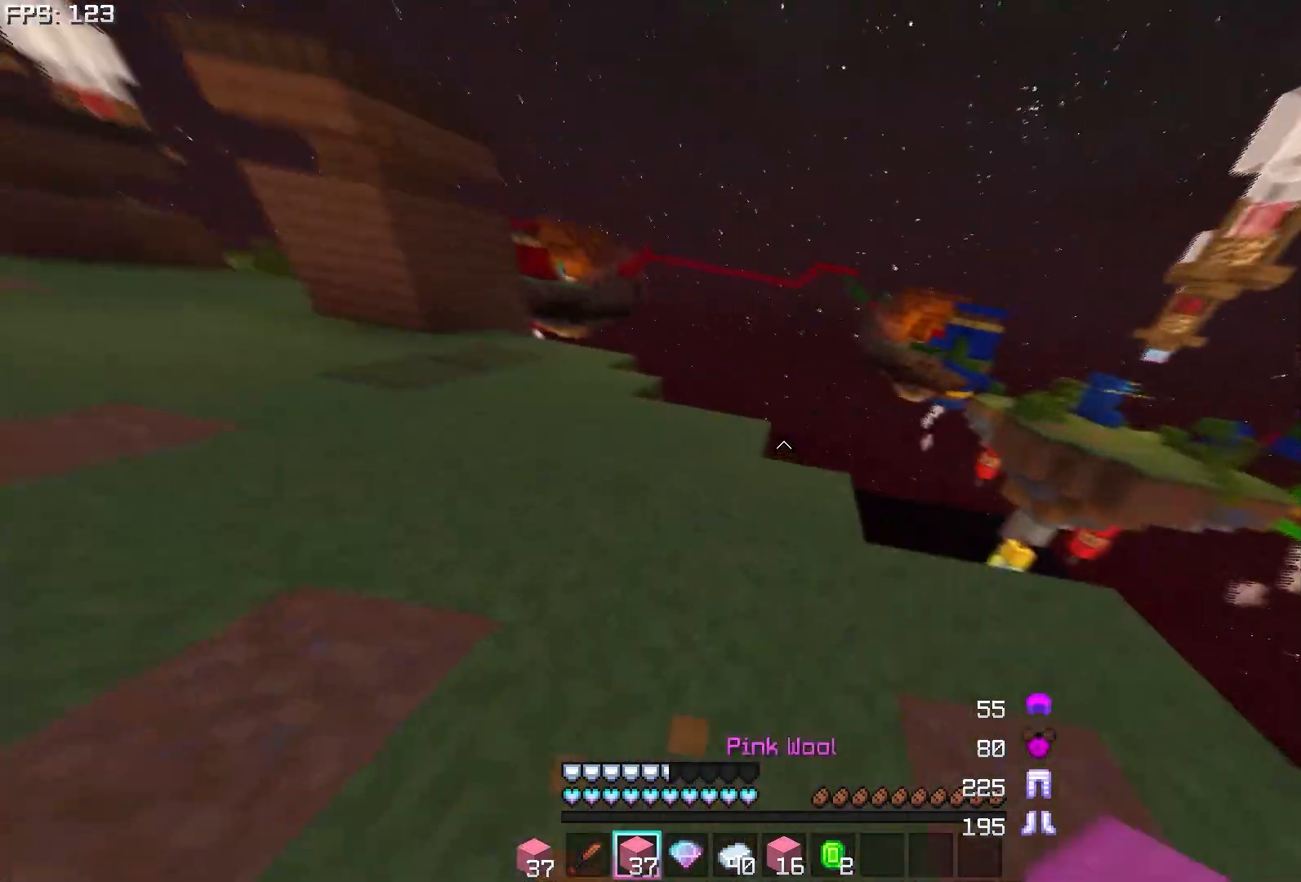
{"keys": ["w"], "mouse": [], "events": [[50, "s", "down"], [167, "s", "up"], [300, "w", "down"]]}
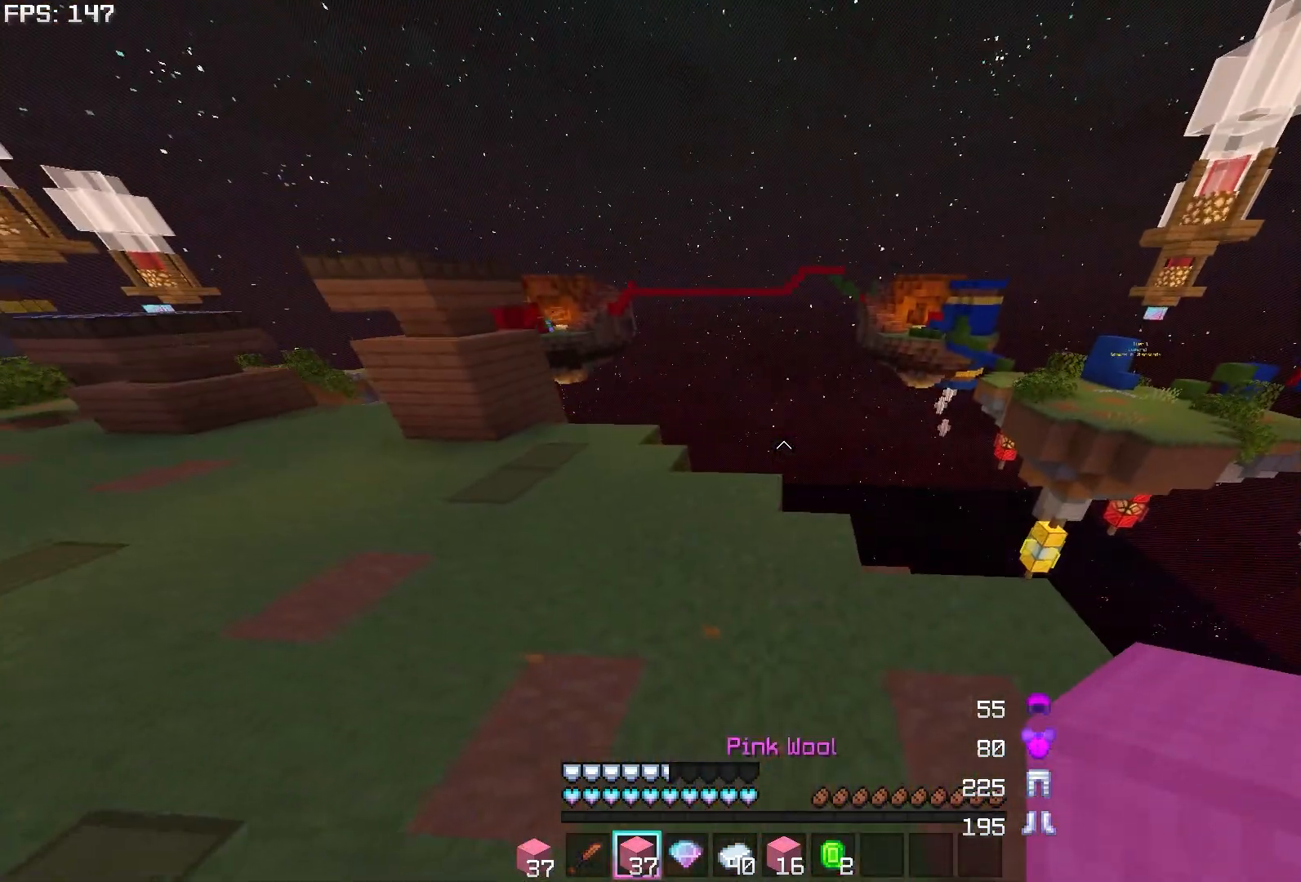
{"keys": ["w"], "mouse": [], "events": [[33, "a", "down"], [300, "a", "up"]]}
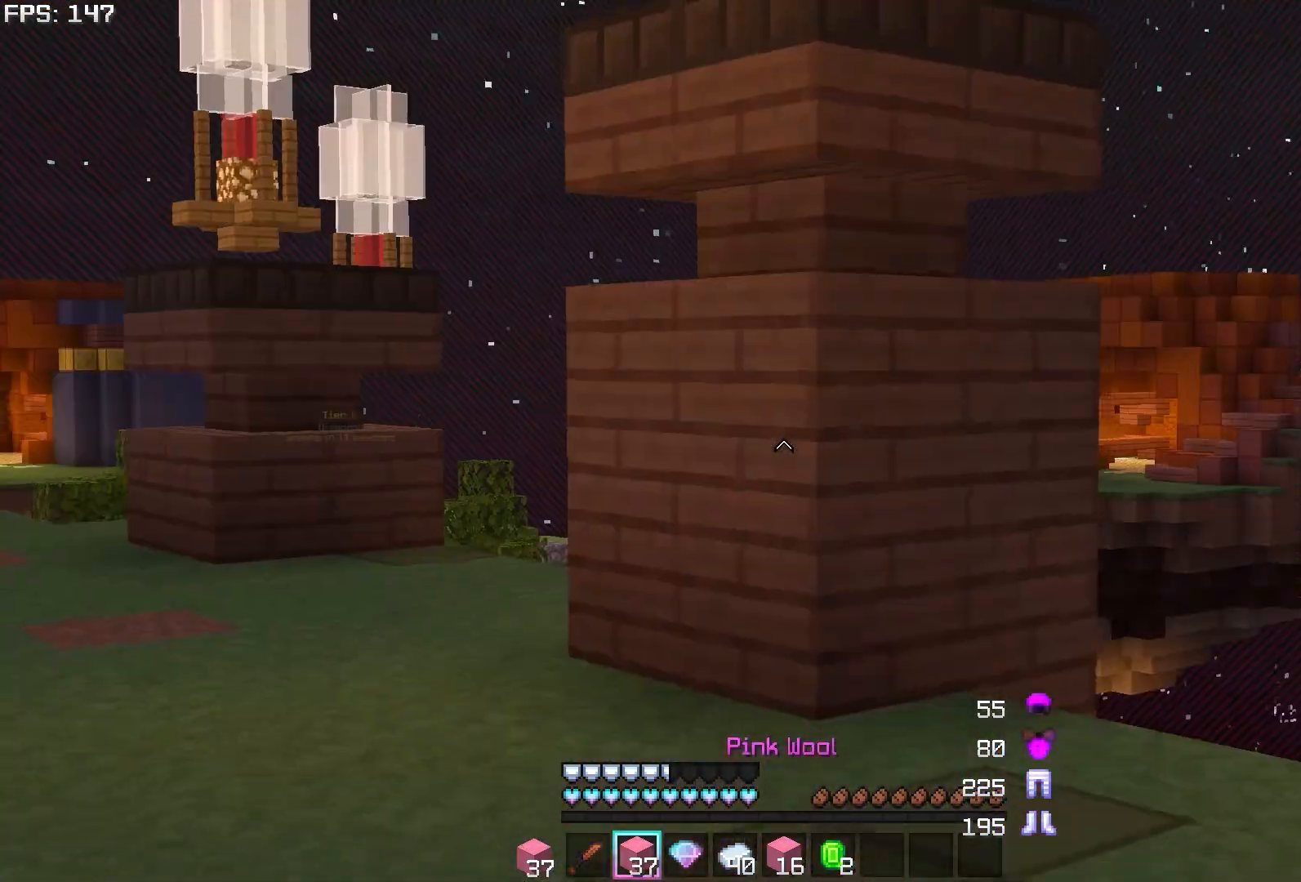
{"keys": ["a", "w"], "mouse": [], "events": [[50, "a", "down"], [83, "mouse_left", "down"], [183, "mouse_left", "up"], [267, "mouse_left", "down"], [350, "mouse_left", "up"]]}
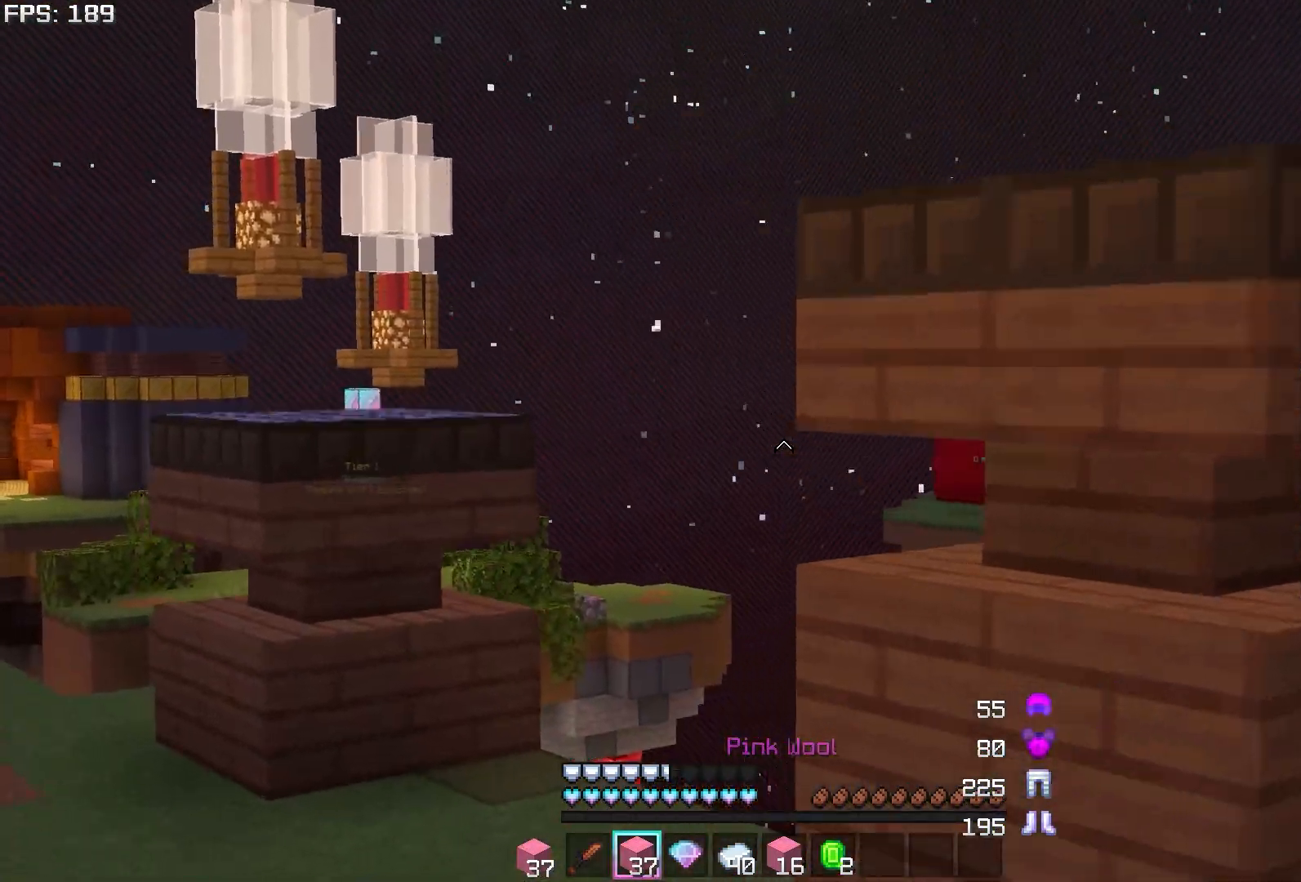
{"keys": ["a", "w"], "mouse": [], "events": [[200, "mouse_left", "down"], [317, "mouse_left", "up"], [383, "mouse_left", "down"], [500, "mouse_left", "up"]]}
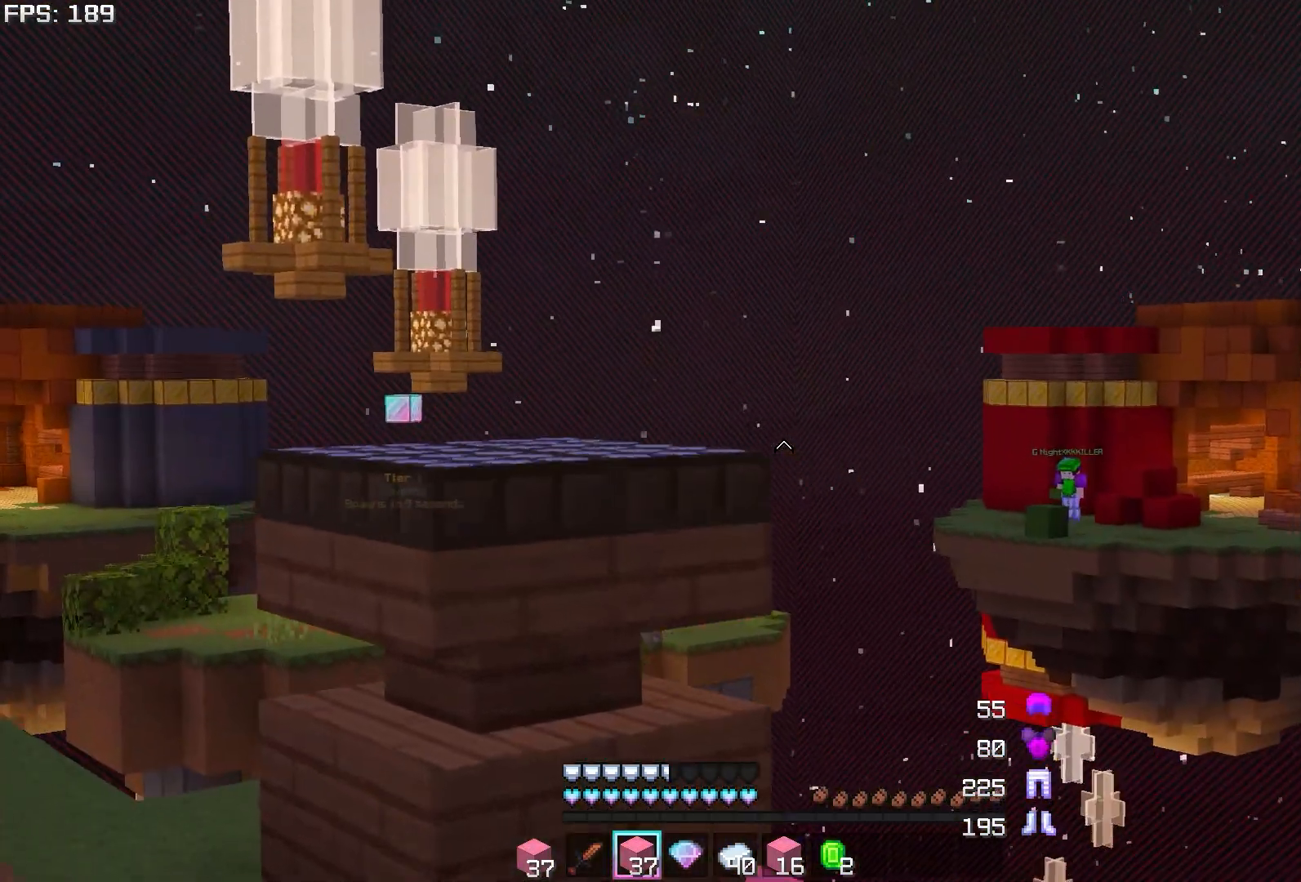
{"keys": ["a", "w"], "mouse": [], "events": [[83, "mouse_left", "down"], [167, "mouse_left", "up"], [267, "mouse_left", "down"], [350, "mouse_left", "up"]]}
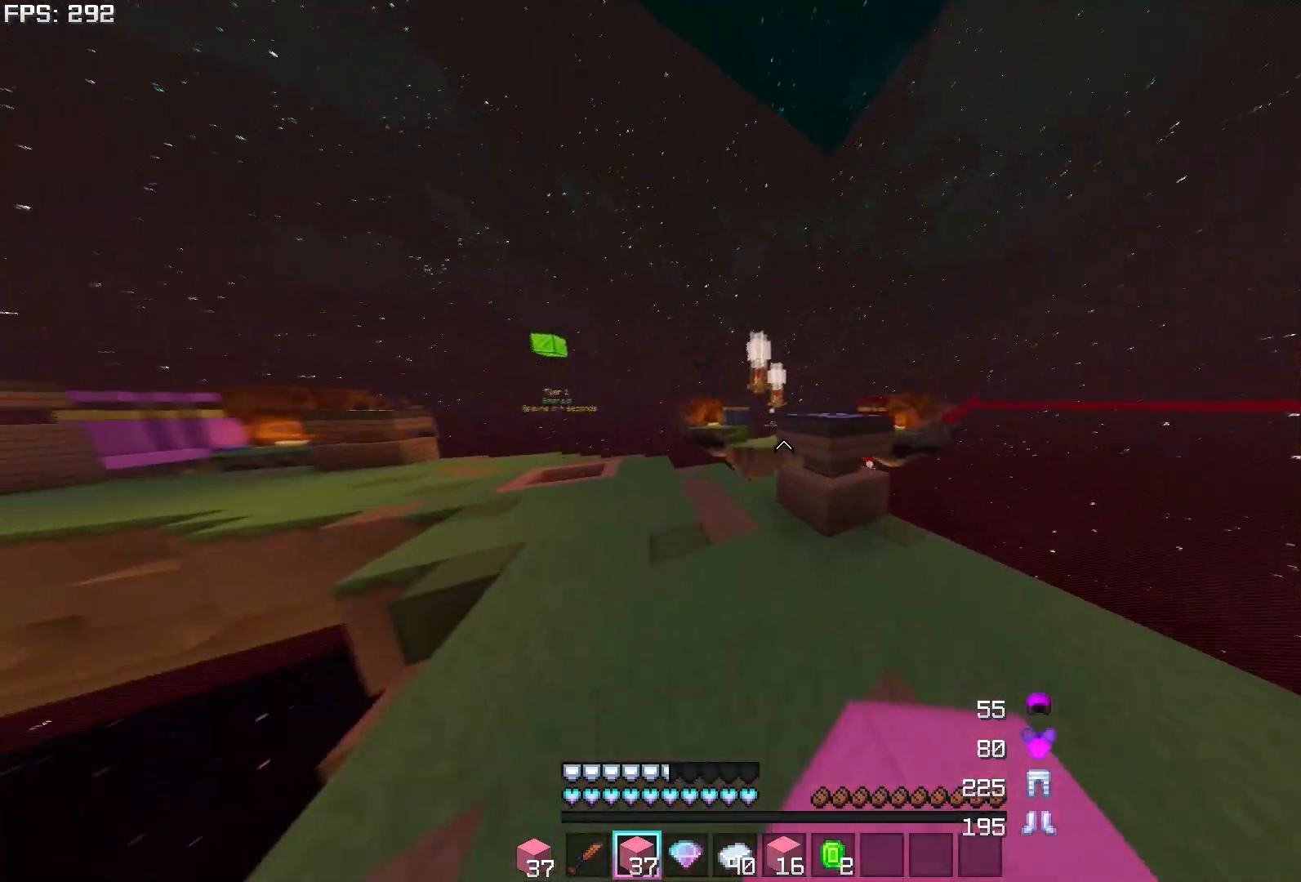
{"keys": ["a", "w"], "mouse": [], "events": []}